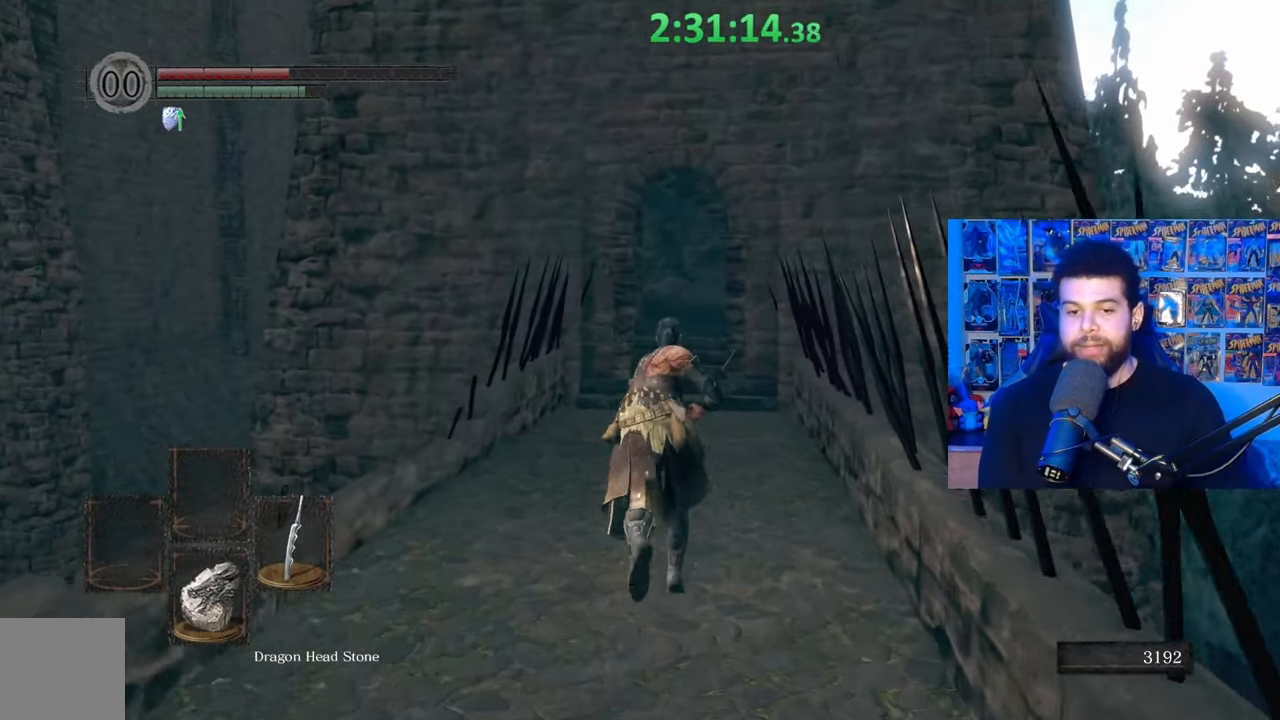
Gameplay with a controller (Xbox layout); each line is a JSON object with the inputs held at the frame after it. "events" lists button and stick changes between this image and that frame as [ms after this image, input, new state], when the widget could be followed in between.
{"buttons": ["B"], "left_stick": "up", "right_stick": "center", "events": []}
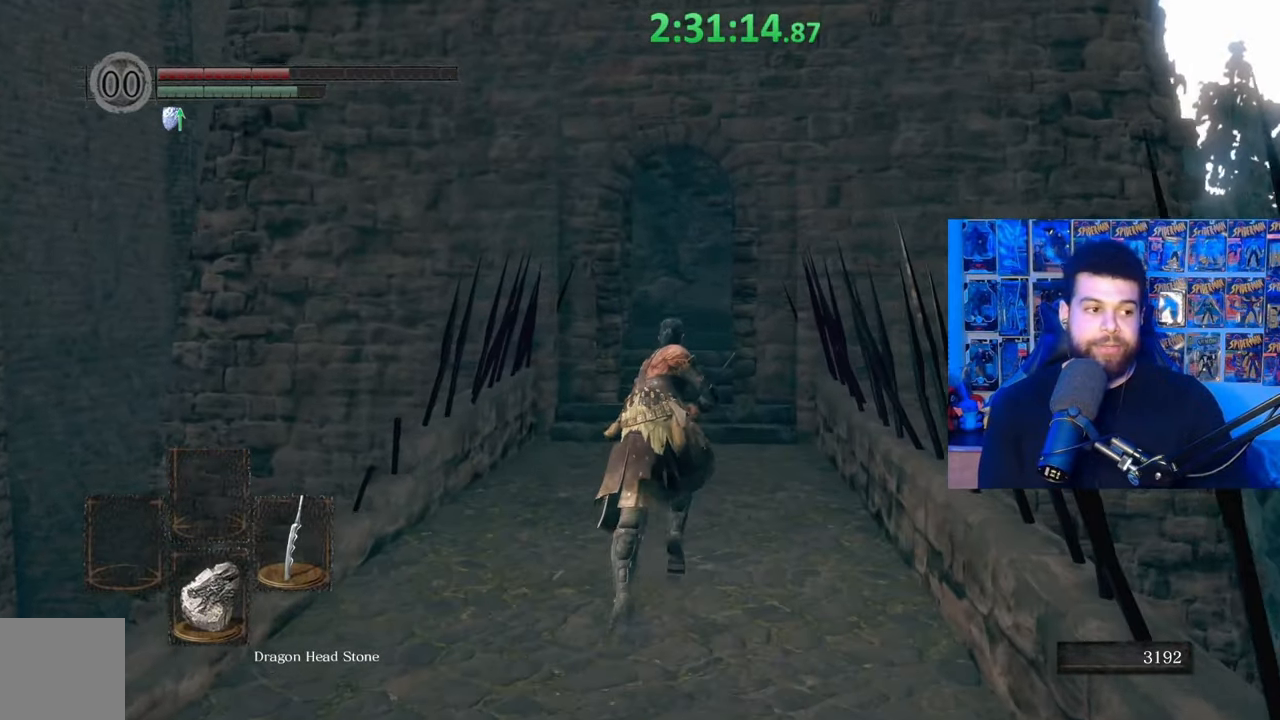
{"buttons": ["B"], "left_stick": "up", "right_stick": "center", "events": []}
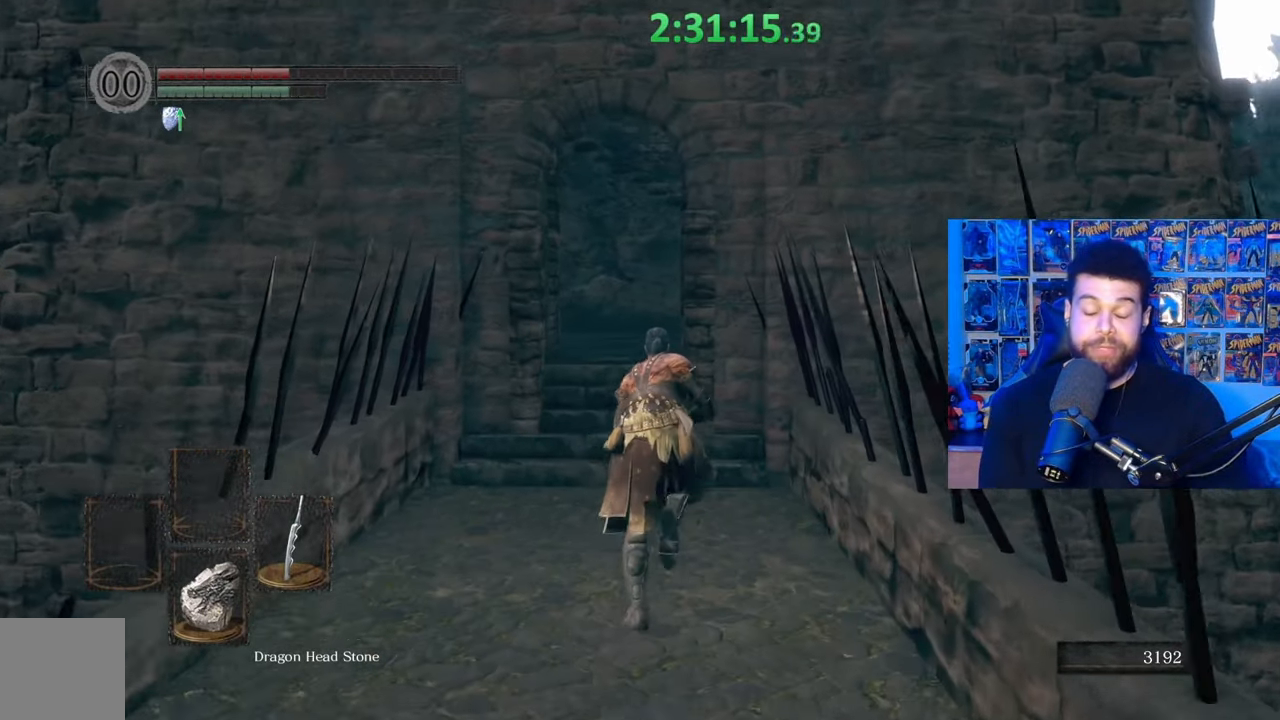
{"buttons": [], "left_stick": "up", "right_stick": "center", "events": [[467, "B", "up"]]}
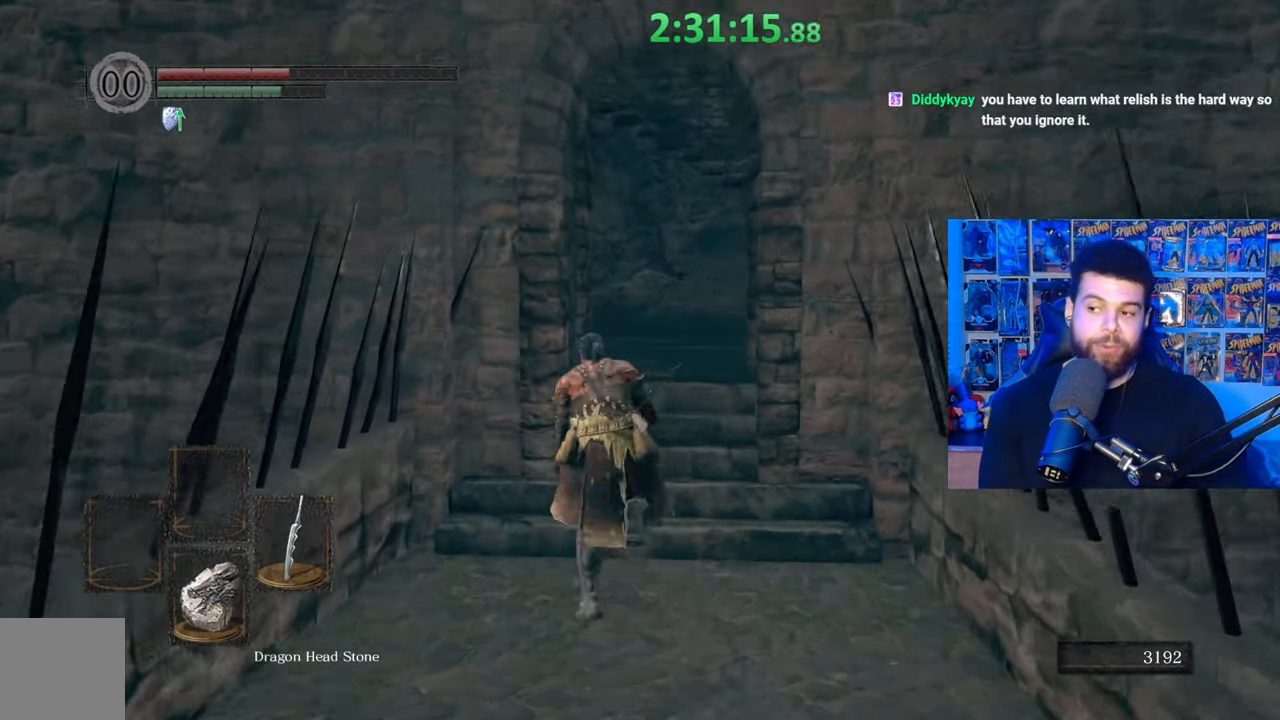
{"buttons": ["B"], "left_stick": "up", "right_stick": "center", "events": [[67, "B", "down"]]}
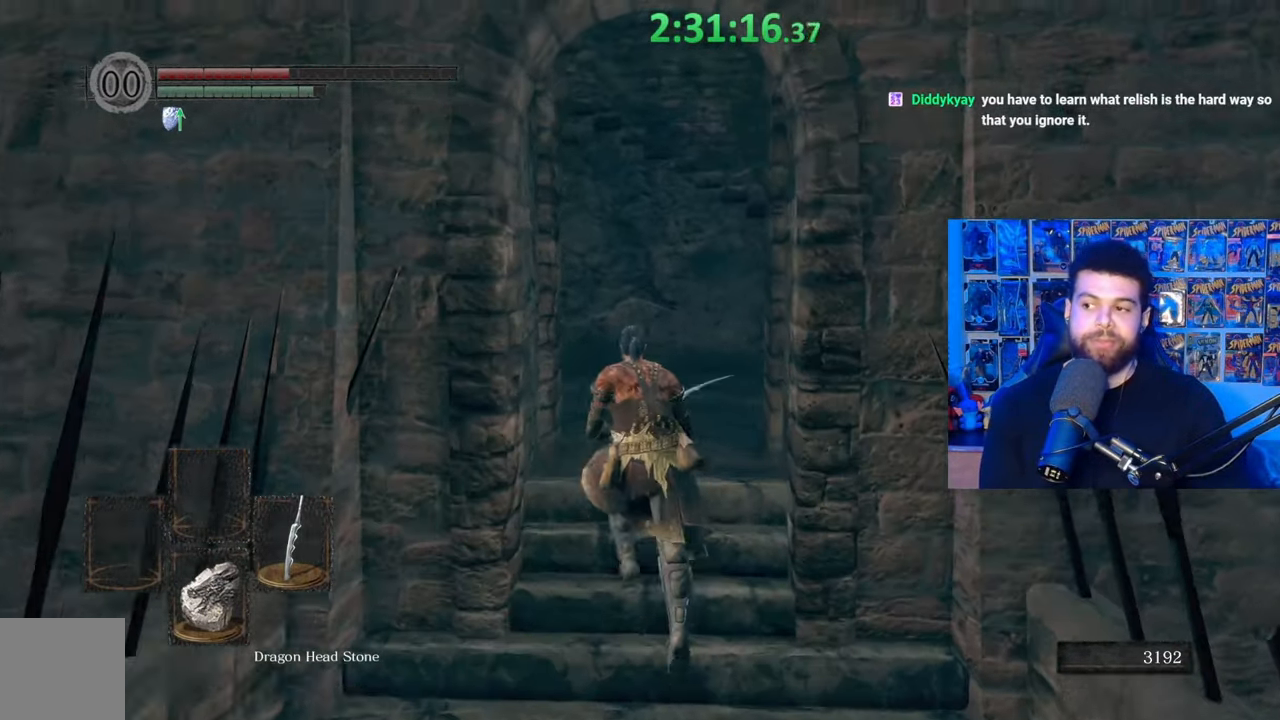
{"buttons": ["B"], "left_stick": "up-right", "right_stick": "center", "events": [[417, "left_stick", "up-right"]]}
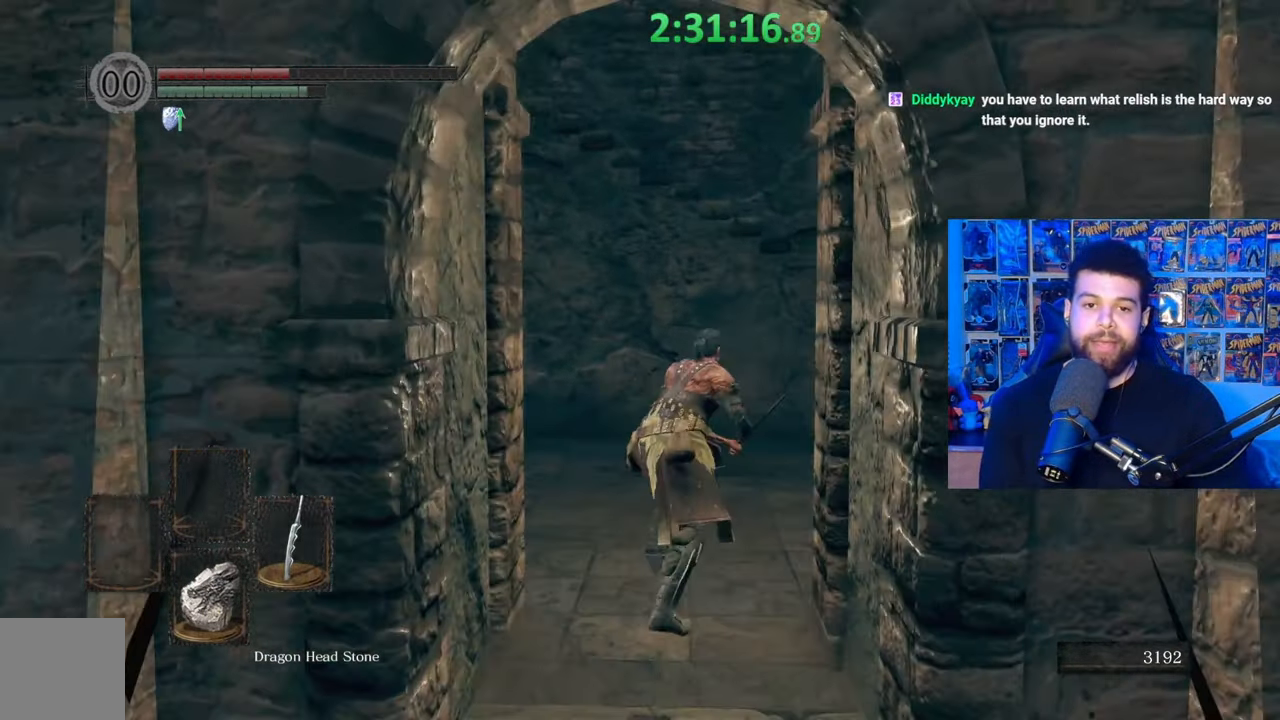
{"buttons": ["B"], "left_stick": "up-right", "right_stick": "center", "events": [[317, "right_stick", "down-left"], [417, "right_stick", "center"]]}
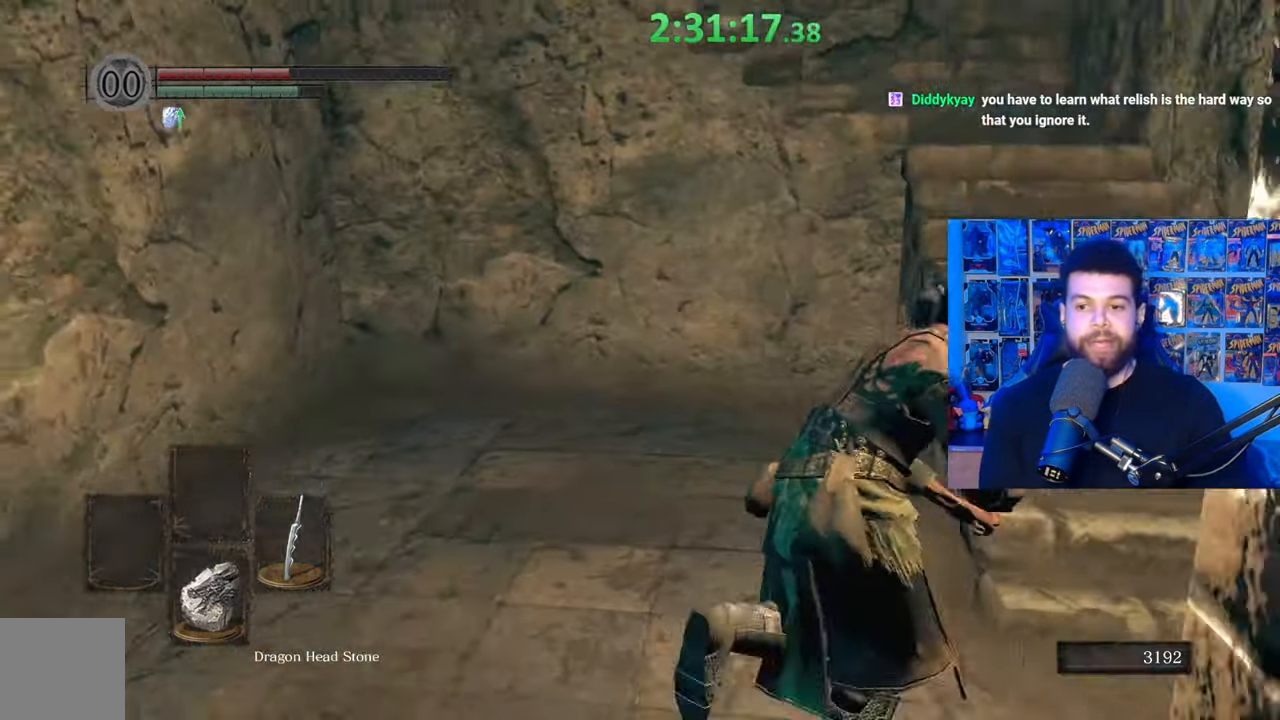
{"buttons": [], "left_stick": "up", "right_stick": "left", "events": [[217, "B", "up"], [367, "left_stick", "up"], [450, "right_stick", "left"]]}
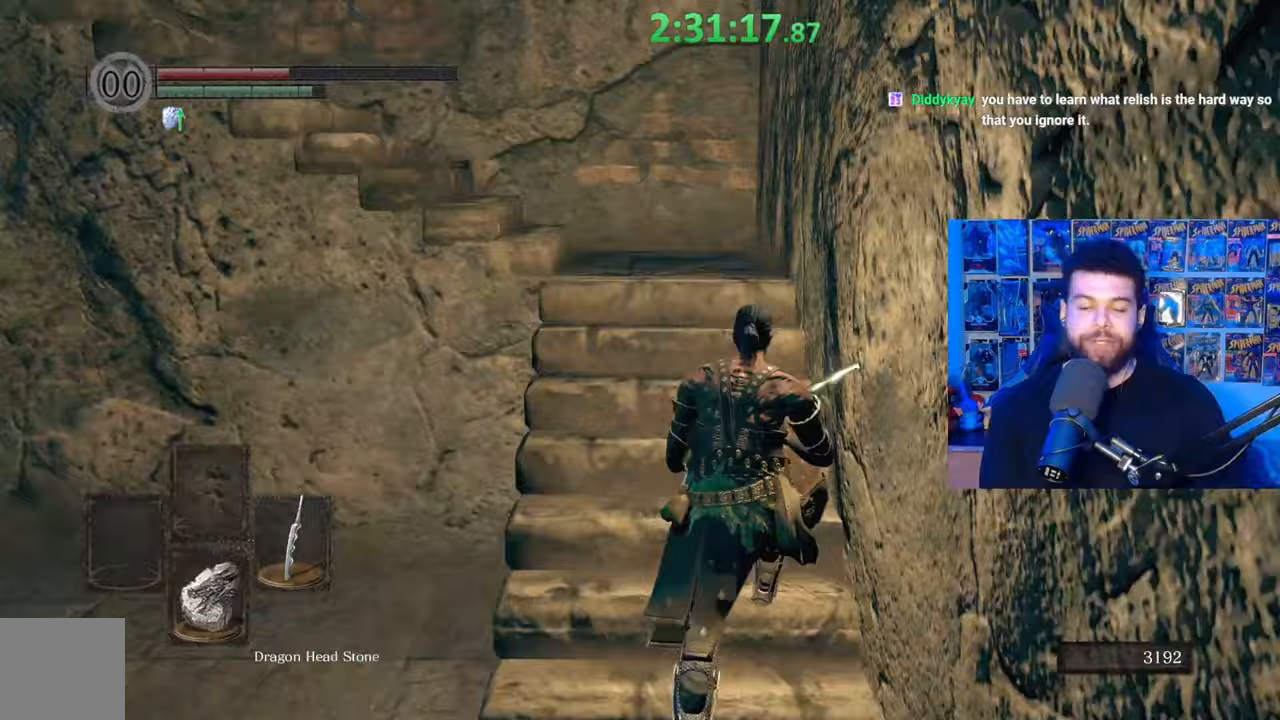
{"buttons": ["B"], "left_stick": "up-right", "right_stick": "left", "events": [[117, "right_stick", "center"], [200, "B", "down"], [350, "left_stick", "up-right"], [467, "right_stick", "left"]]}
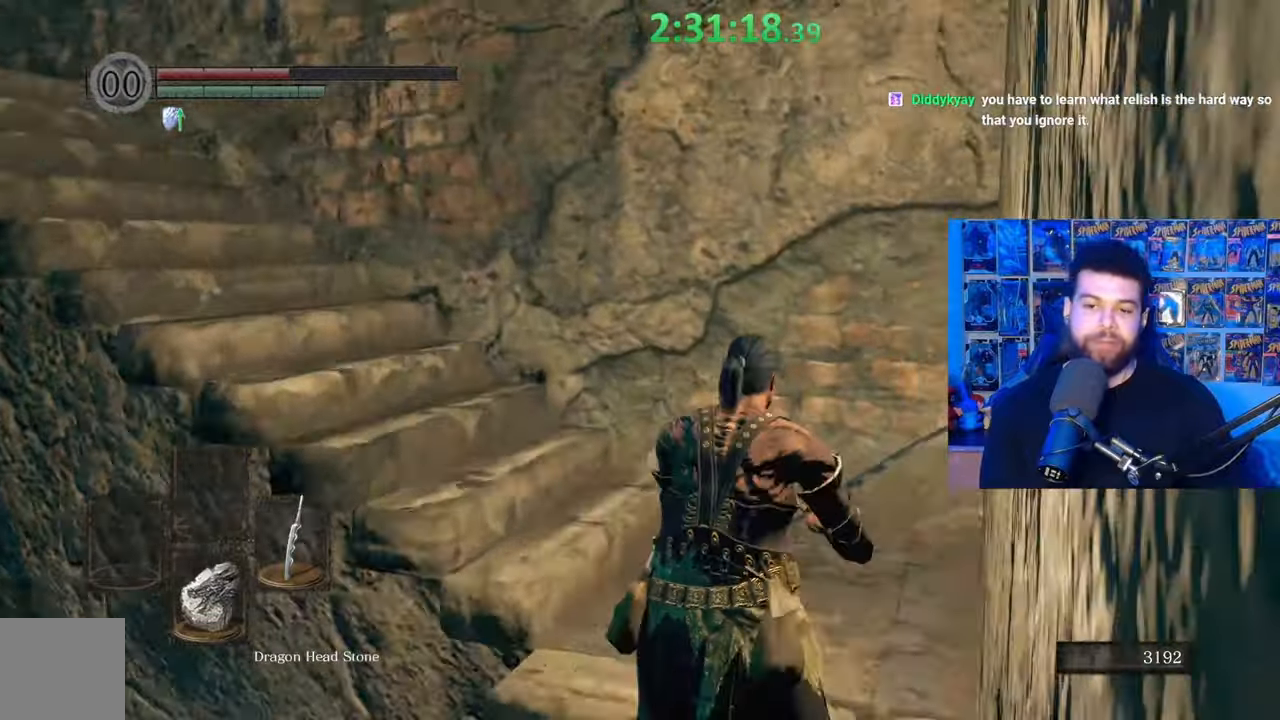
{"buttons": ["B"], "left_stick": "up", "right_stick": "center", "events": [[50, "left_stick", "up"], [450, "right_stick", "center"]]}
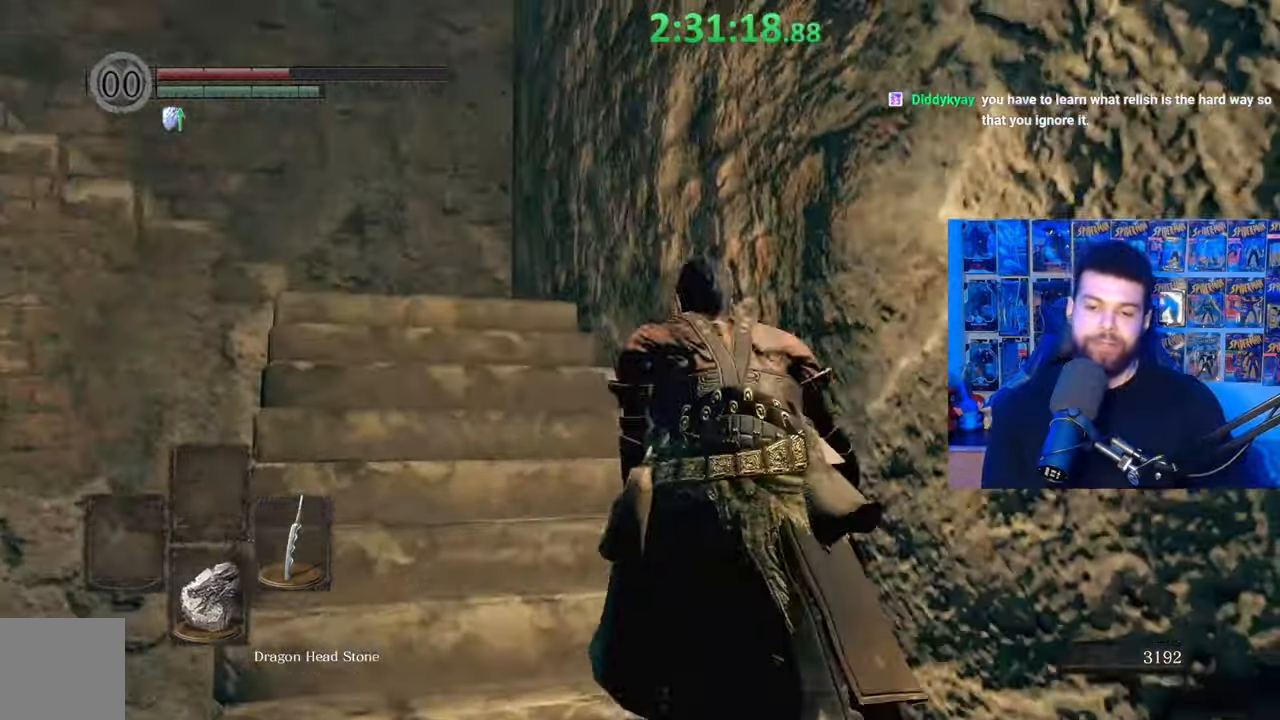
{"buttons": [], "left_stick": "up", "right_stick": "down-left", "events": [[67, "B", "up"], [317, "right_stick", "down-left"]]}
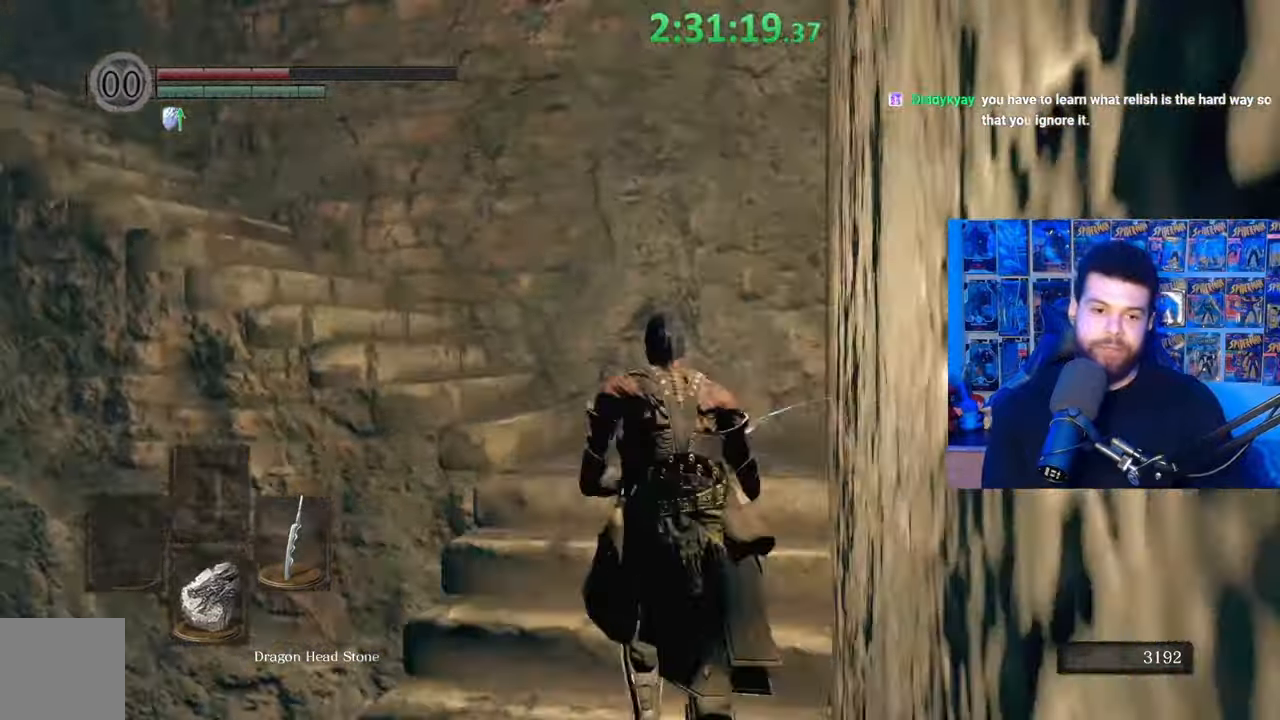
{"buttons": ["B"], "left_stick": "up", "right_stick": "center", "events": [[150, "left_stick", "up-right"], [317, "right_stick", "center"], [450, "B", "down"], [500, "left_stick", "up"]]}
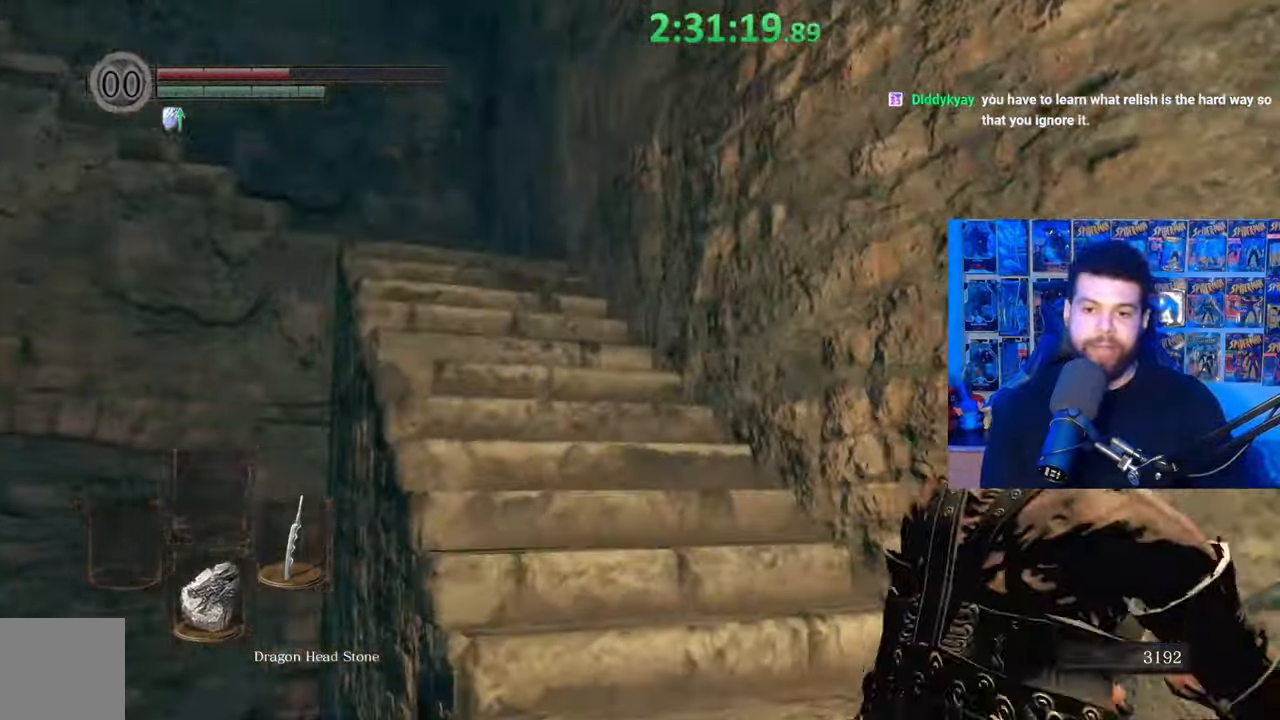
{"buttons": ["B"], "left_stick": "up", "right_stick": "center", "events": [[200, "right_stick", "down-left"], [417, "right_stick", "center"]]}
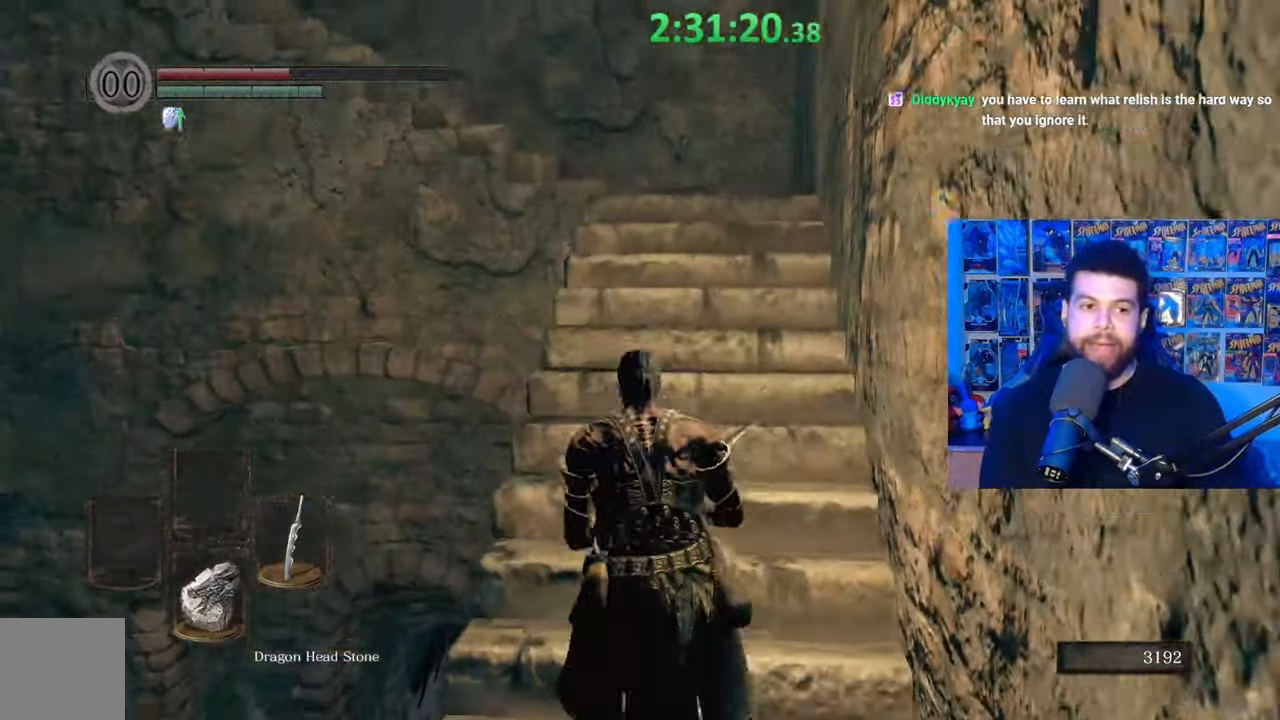
{"buttons": ["B"], "left_stick": "up-right", "right_stick": "left", "events": [[167, "left_stick", "up-right"], [267, "right_stick", "left"]]}
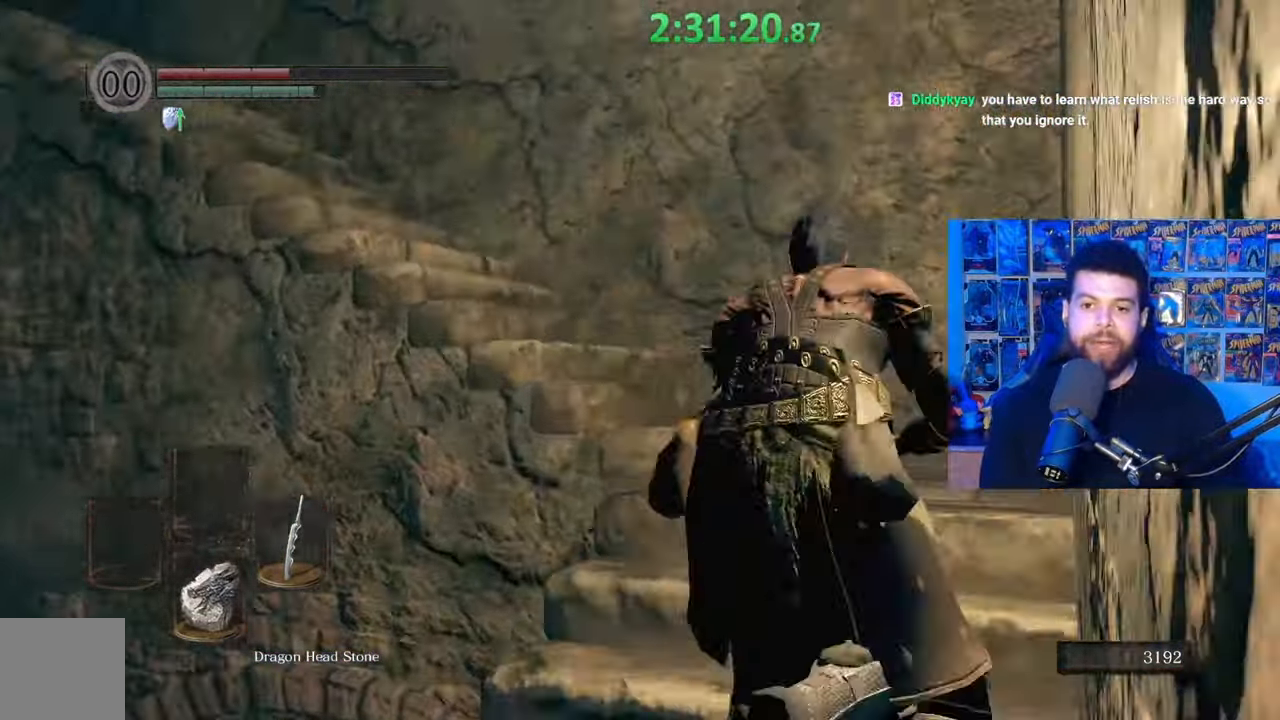
{"buttons": [], "left_stick": "up", "right_stick": "down-left", "events": [[50, "right_stick", "center"], [200, "B", "up"], [367, "left_stick", "up"], [367, "right_stick", "down-left"]]}
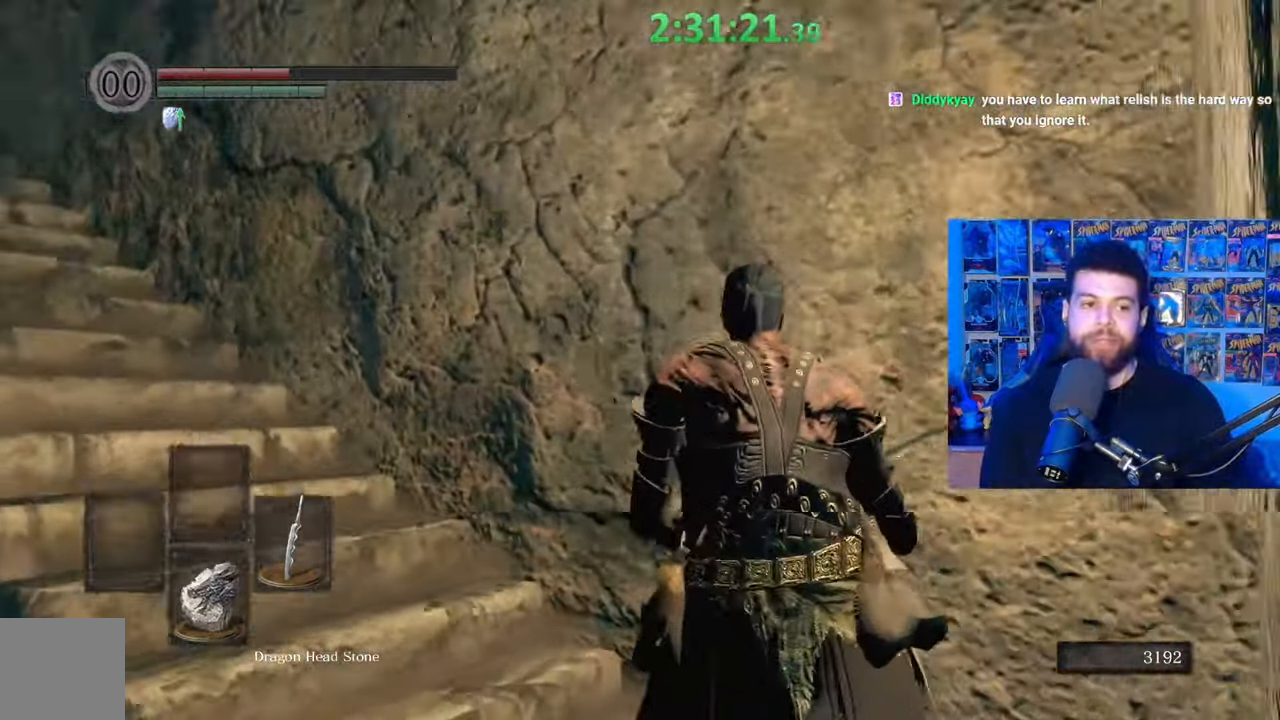
{"buttons": ["B"], "left_stick": "up", "right_stick": "center", "events": [[117, "right_stick", "left"], [367, "right_stick", "center"], [450, "B", "down"]]}
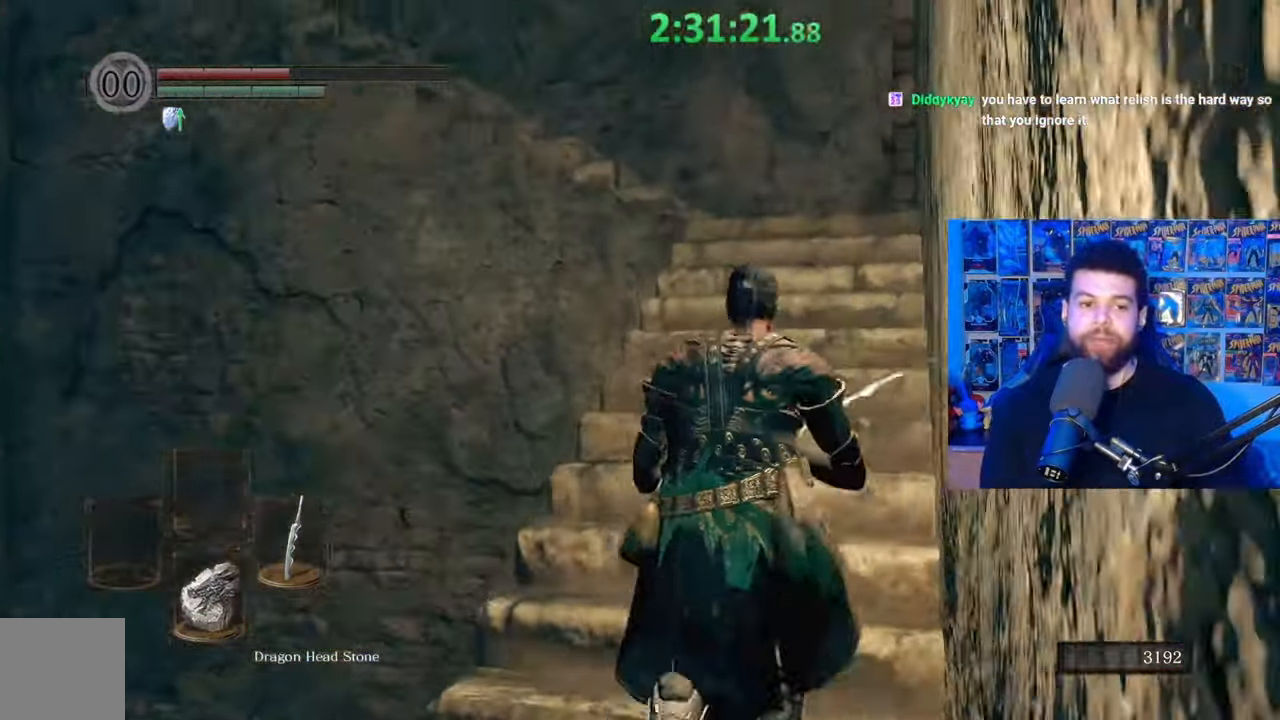
{"buttons": ["B"], "left_stick": "up", "right_stick": "left", "events": [[350, "right_stick", "left"]]}
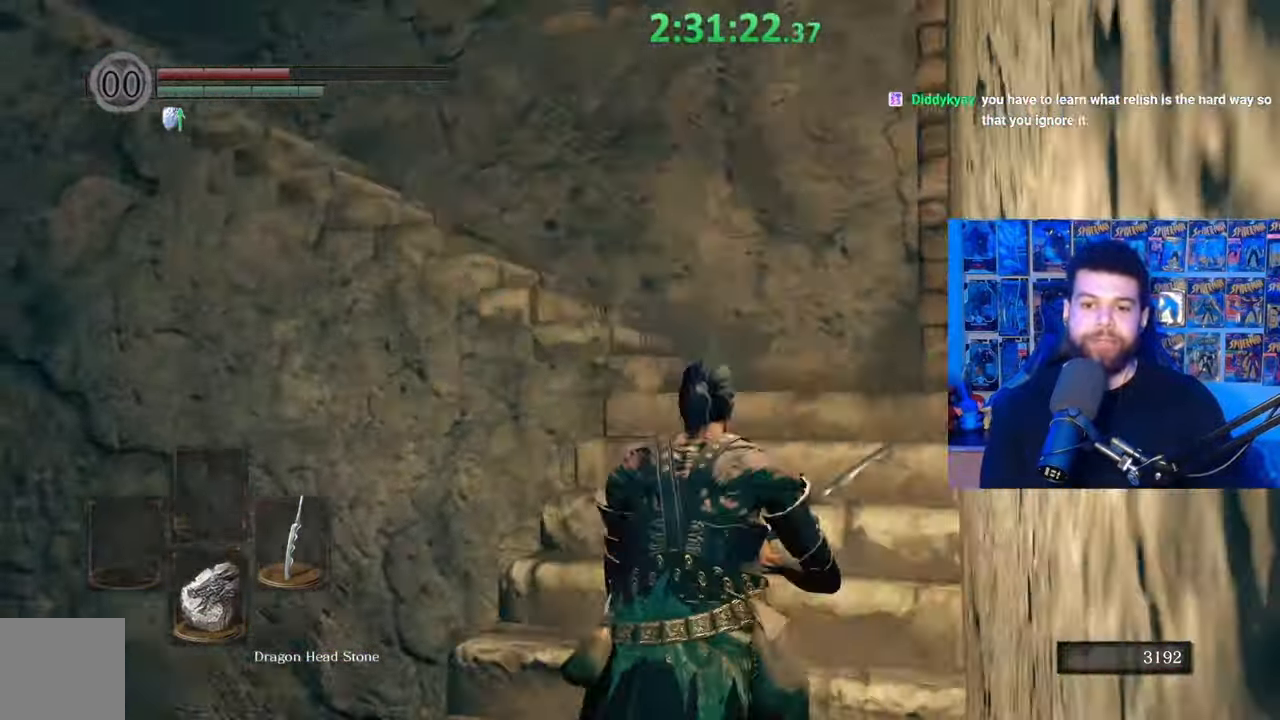
{"buttons": ["B"], "left_stick": "up", "right_stick": "down-left", "events": [[50, "left_stick", "up-right"], [50, "right_stick", "center"], [117, "right_stick", "down-left"], [267, "left_stick", "up"]]}
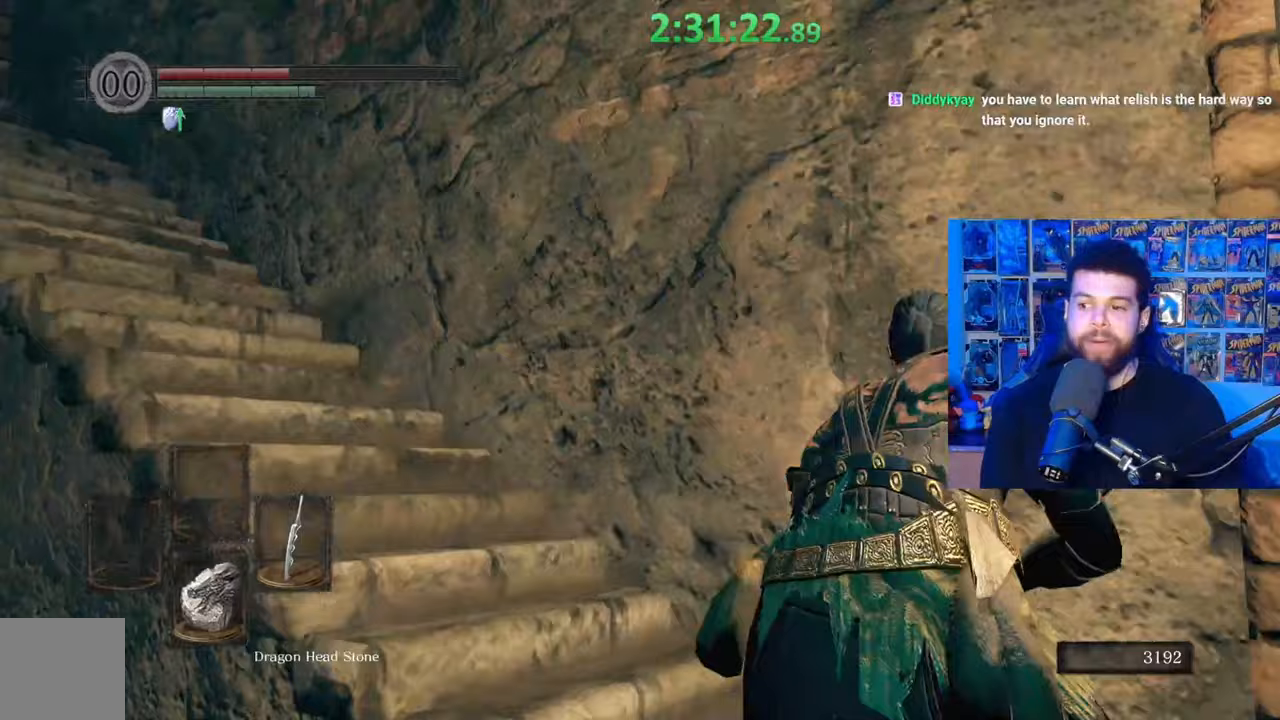
{"buttons": ["B"], "left_stick": "up", "right_stick": "down", "events": [[400, "right_stick", "center"], [467, "right_stick", "down"]]}
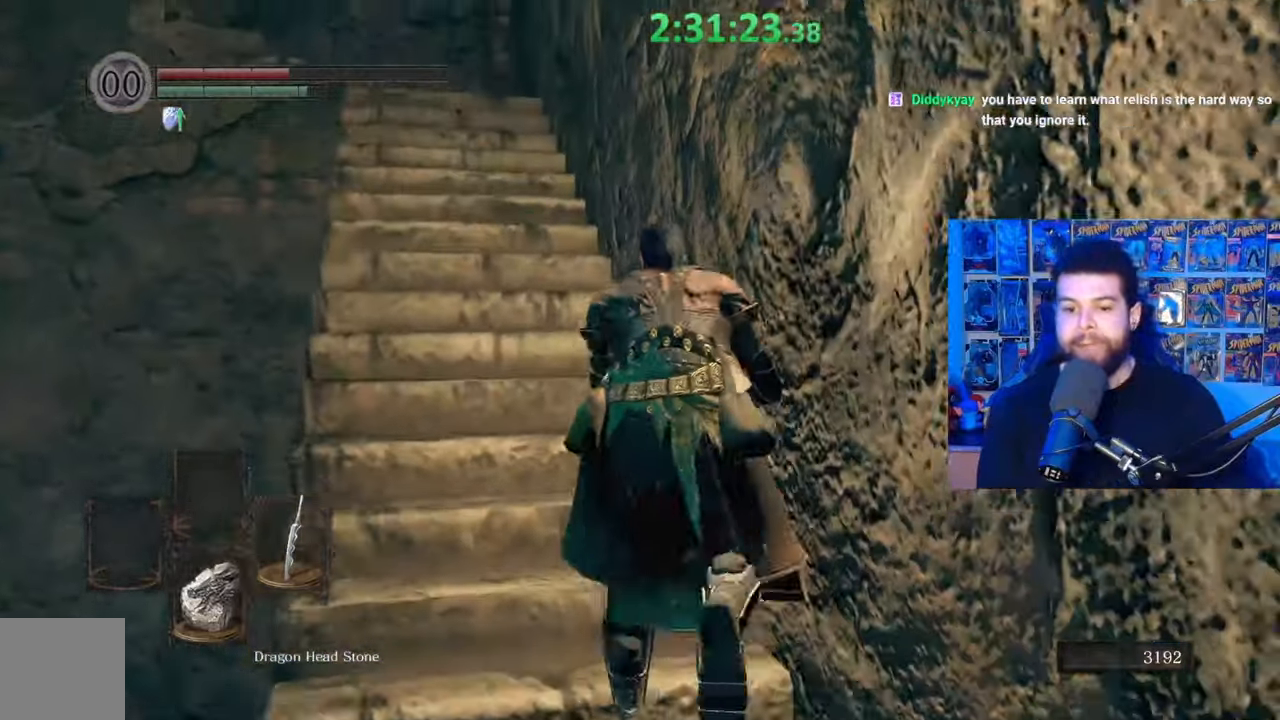
{"buttons": ["B"], "left_stick": "up", "right_stick": "center", "events": [[67, "right_stick", "center"]]}
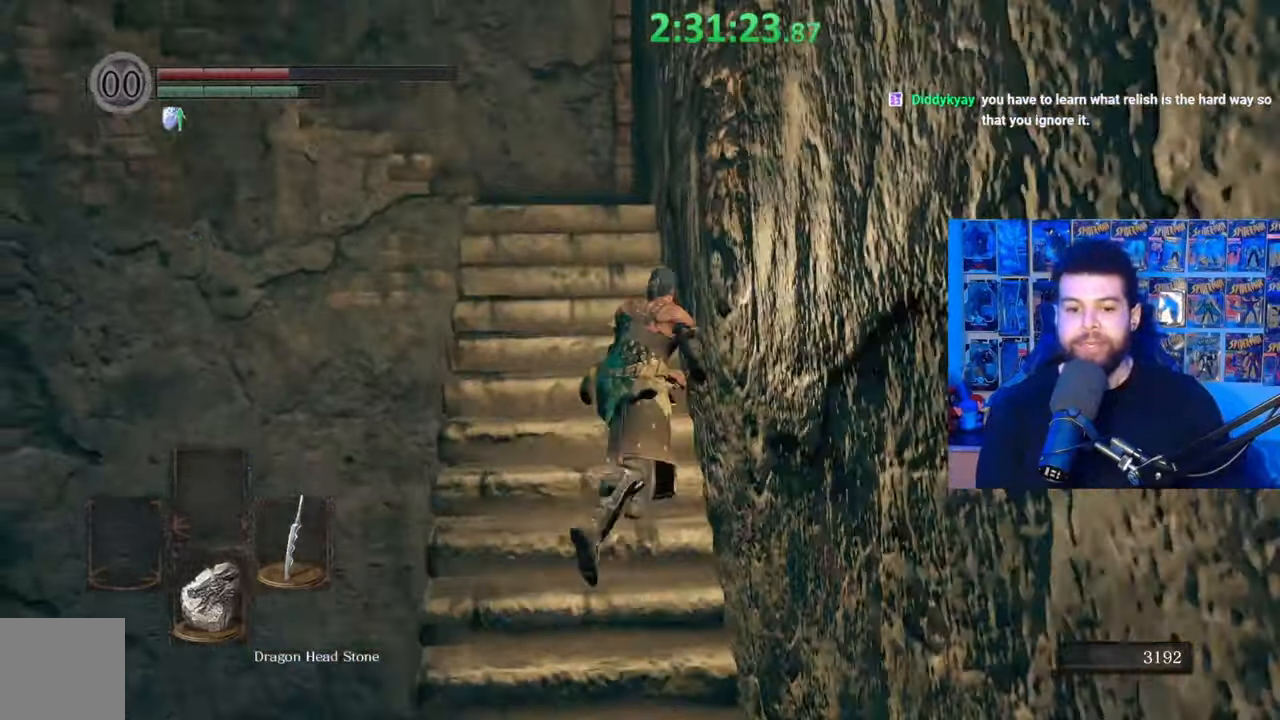
{"buttons": [], "left_stick": "up", "right_stick": "center", "events": [[50, "DPAD_DOWN", "down"], [117, "DPAD_DOWN", "up"], [300, "DPAD_DOWN", "down"], [417, "DPAD_DOWN", "up"], [450, "B", "up"]]}
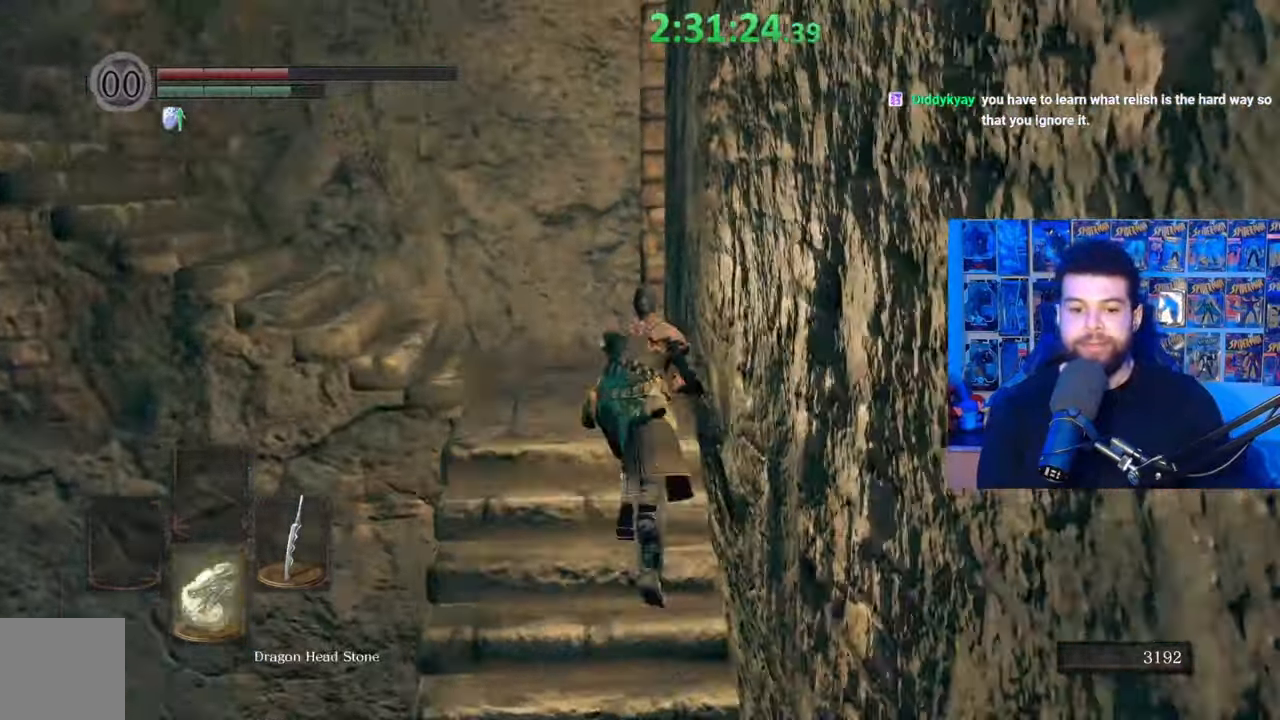
{"buttons": ["DPAD_DOWN"], "left_stick": "up", "right_stick": "left", "events": [[167, "DPAD_DOWN", "down"], [167, "right_stick", "left"], [267, "DPAD_DOWN", "up"], [417, "DPAD_DOWN", "down"]]}
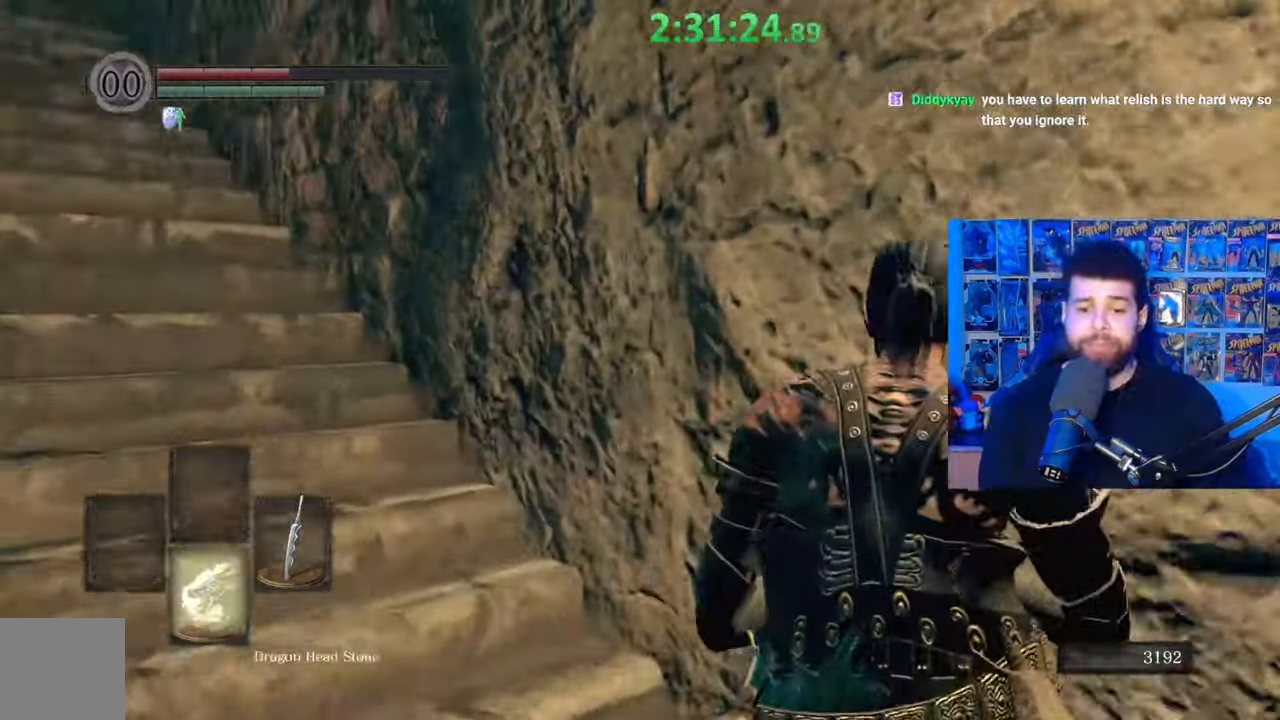
{"buttons": ["DPAD_DOWN"], "left_stick": "up", "right_stick": "center", "events": [[17, "DPAD_DOWN", "up"], [67, "right_stick", "center"], [267, "right_stick", "left"], [367, "DPAD_DOWN", "down"], [417, "right_stick", "center"]]}
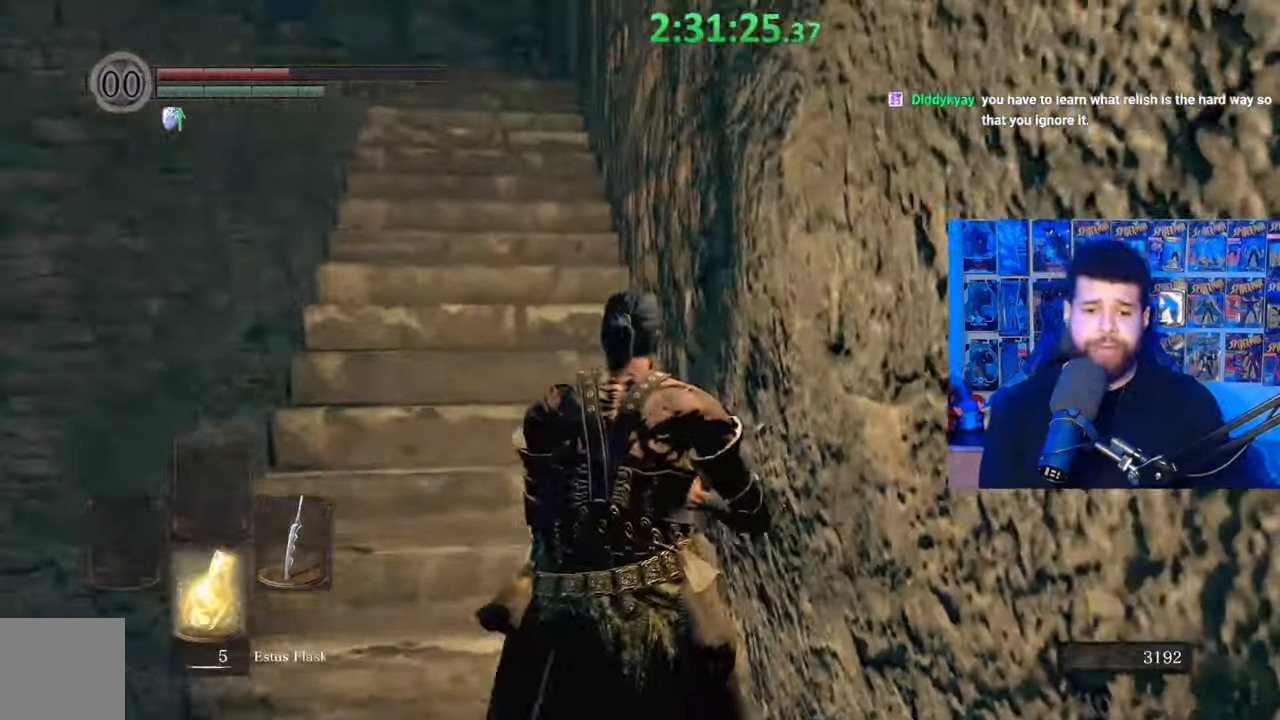
{"buttons": ["X"], "left_stick": "up", "right_stick": "center", "events": [[17, "DPAD_DOWN", "up"], [167, "right_stick", "down-left"], [267, "right_stick", "center"], [467, "X", "down"]]}
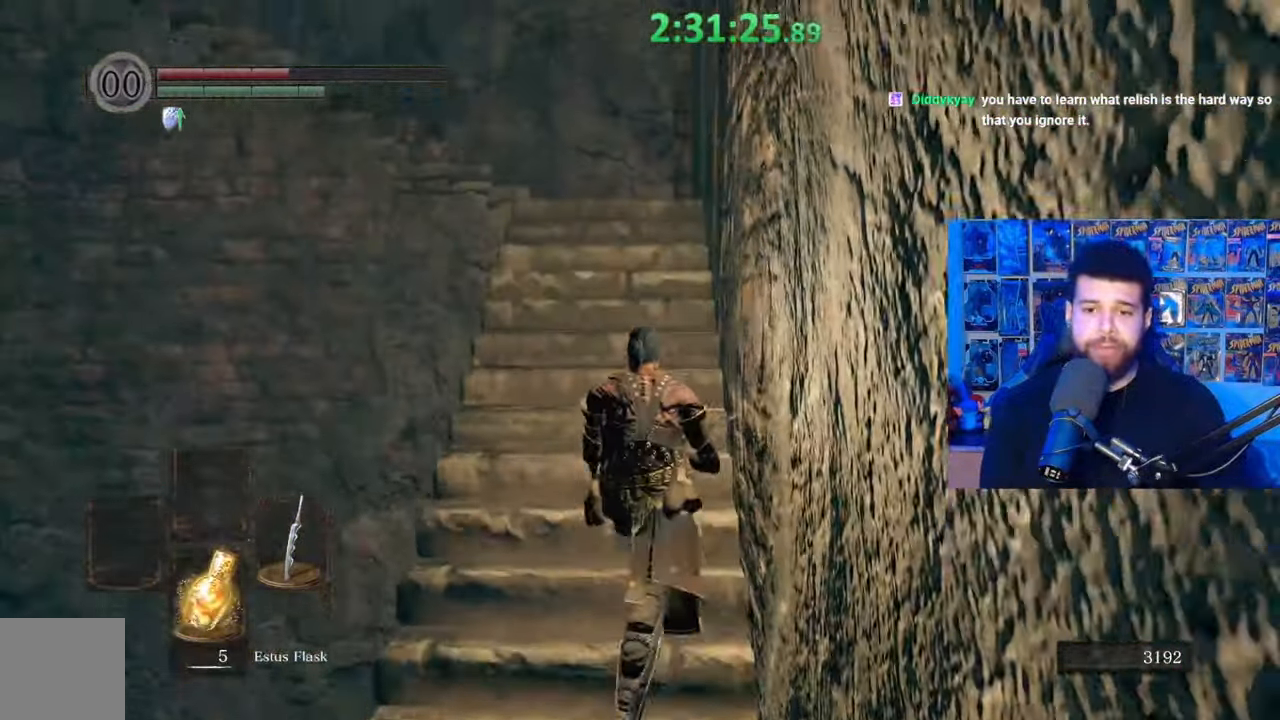
{"buttons": [], "left_stick": "center", "right_stick": "center", "events": [[117, "X", "up"], [400, "left_stick", "center"]]}
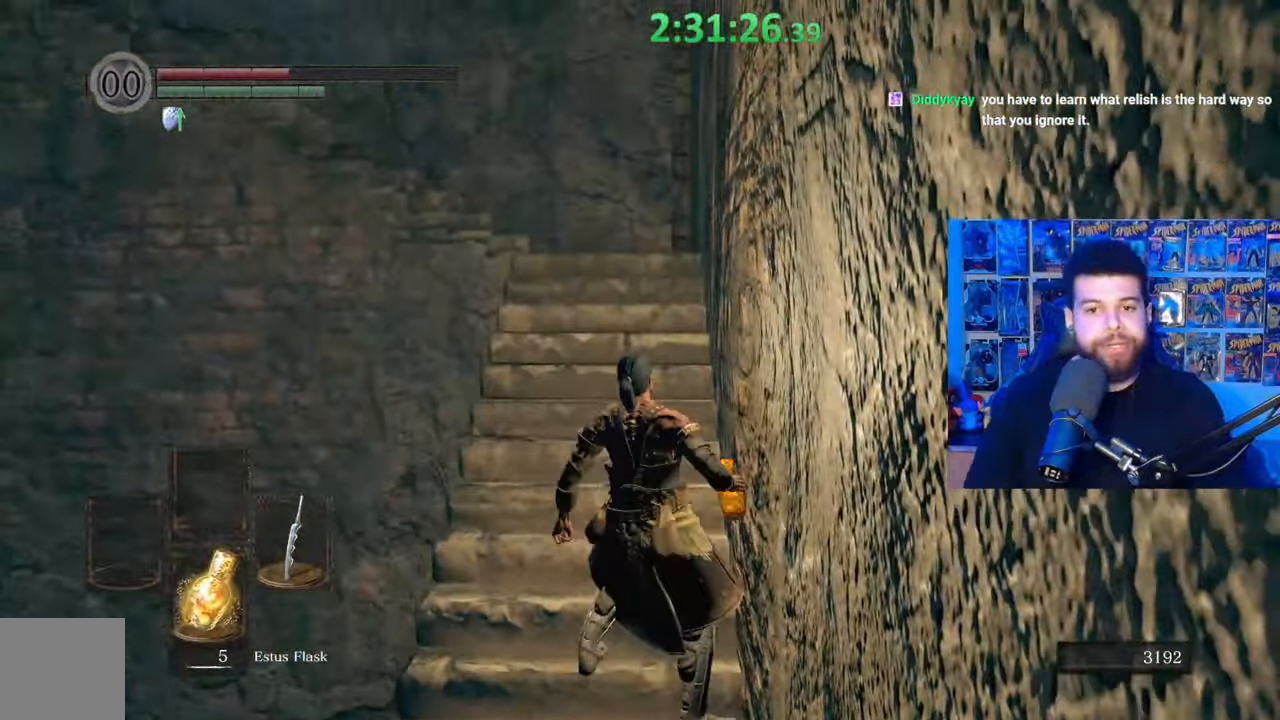
{"buttons": [], "left_stick": "center", "right_stick": "center", "events": []}
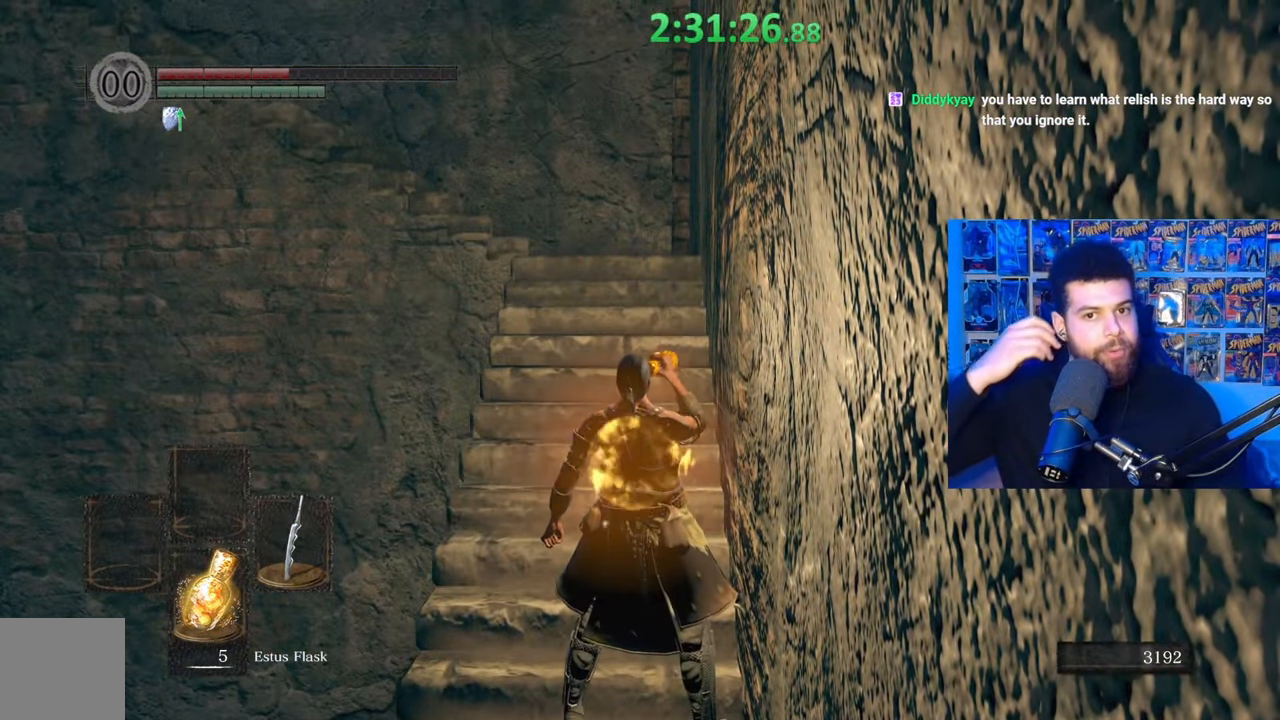
{"buttons": [], "left_stick": "center", "right_stick": "center", "events": []}